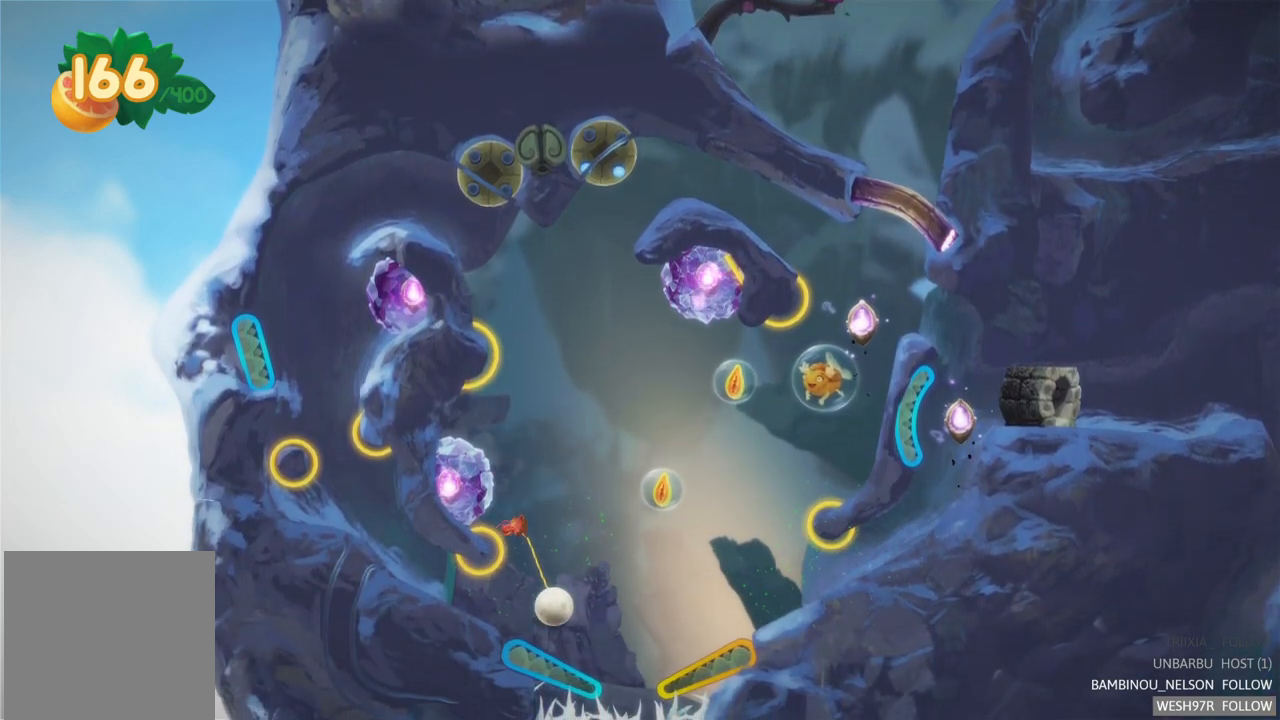
Gameplay with a controller (Xbox layout); each line is a JSON object with the inputs held at the frame after it. "events" lists button and stick changes between this image and that frame as [ms after this image, input, new state], when the widget could be followed in between. Not read: L3 R3.
{"buttons": [], "left_stick": "center", "right_stick": "center", "events": [[233, "L2", "down"], [483, "L2", "up"]]}
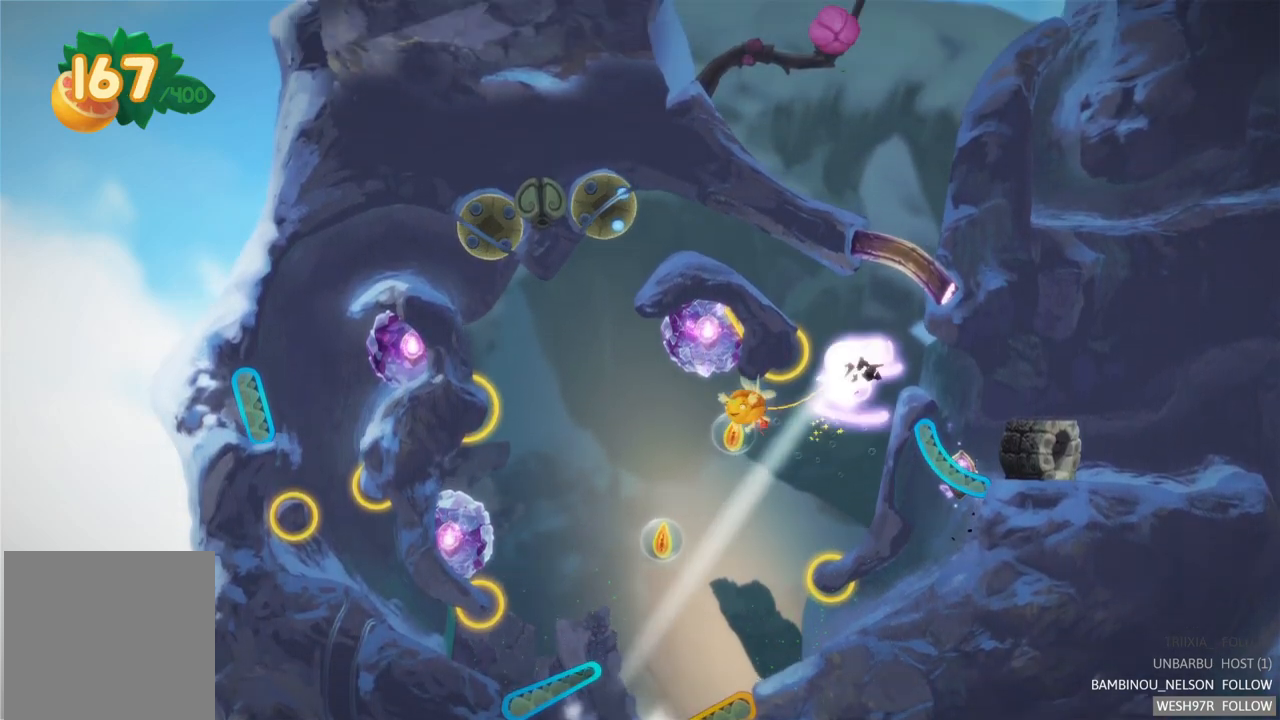
{"buttons": [], "left_stick": "center", "right_stick": "center", "events": []}
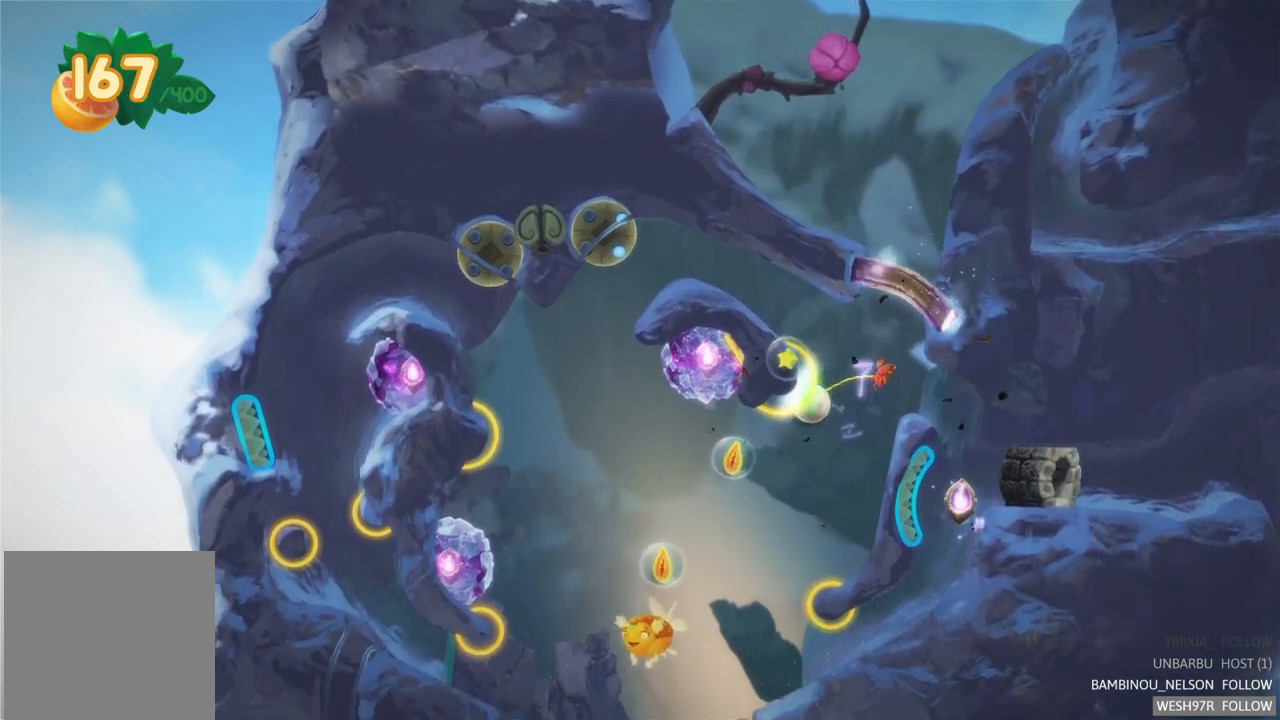
{"buttons": [], "left_stick": "center", "right_stick": "center", "events": []}
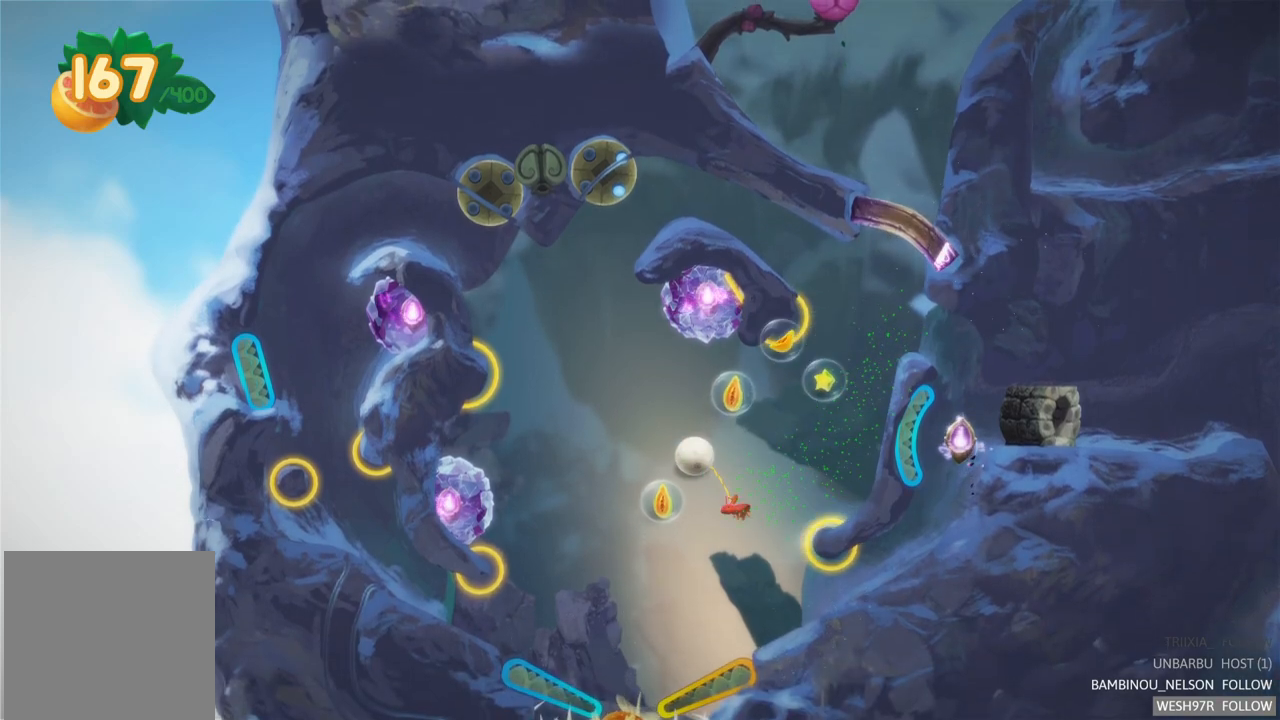
{"buttons": [], "left_stick": "center", "right_stick": "center", "events": []}
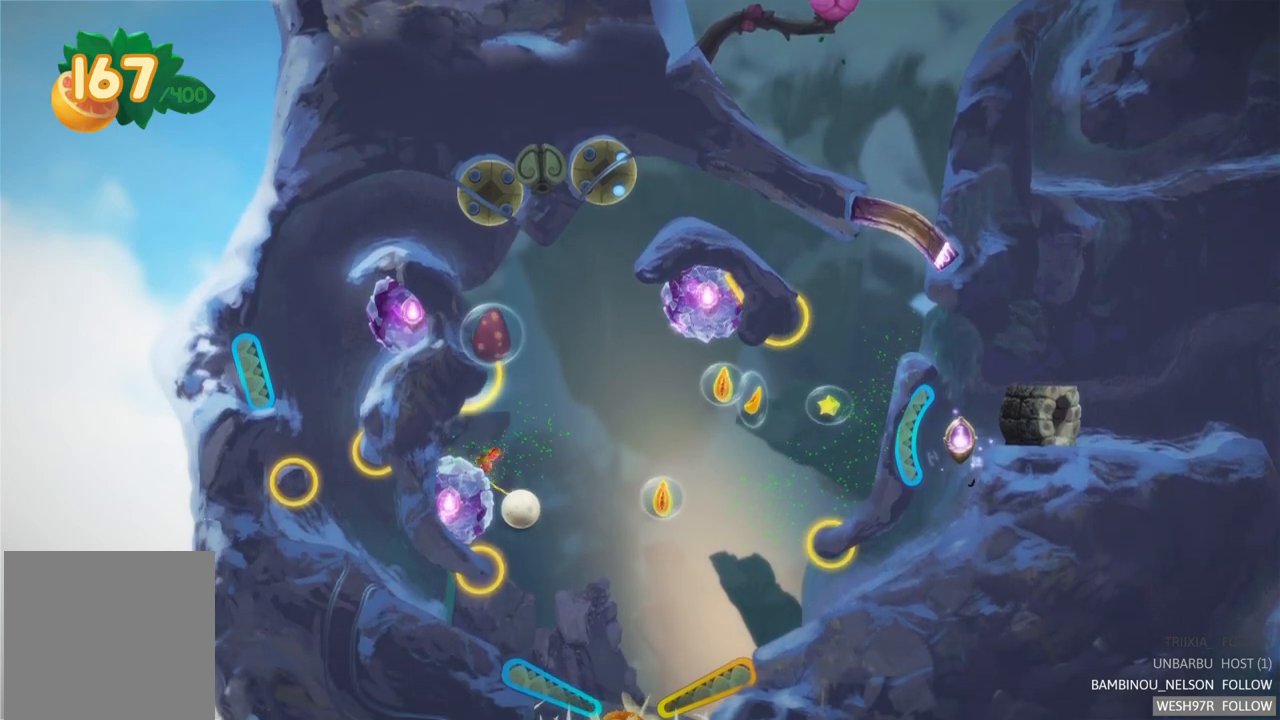
{"buttons": ["L2"], "left_stick": "center", "right_stick": "center", "events": [[367, "L2", "down"]]}
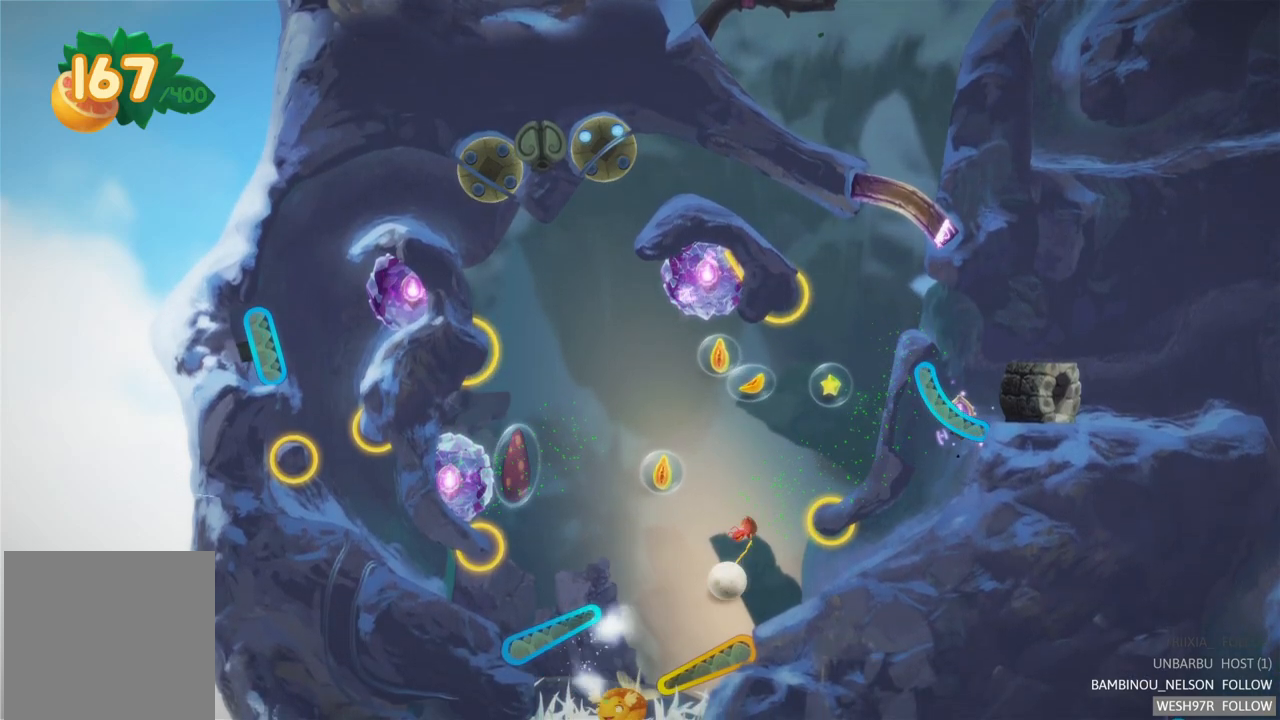
{"buttons": [], "left_stick": "center", "right_stick": "center", "events": [[100, "R2", "down"], [150, "L2", "up"], [417, "R2", "up"]]}
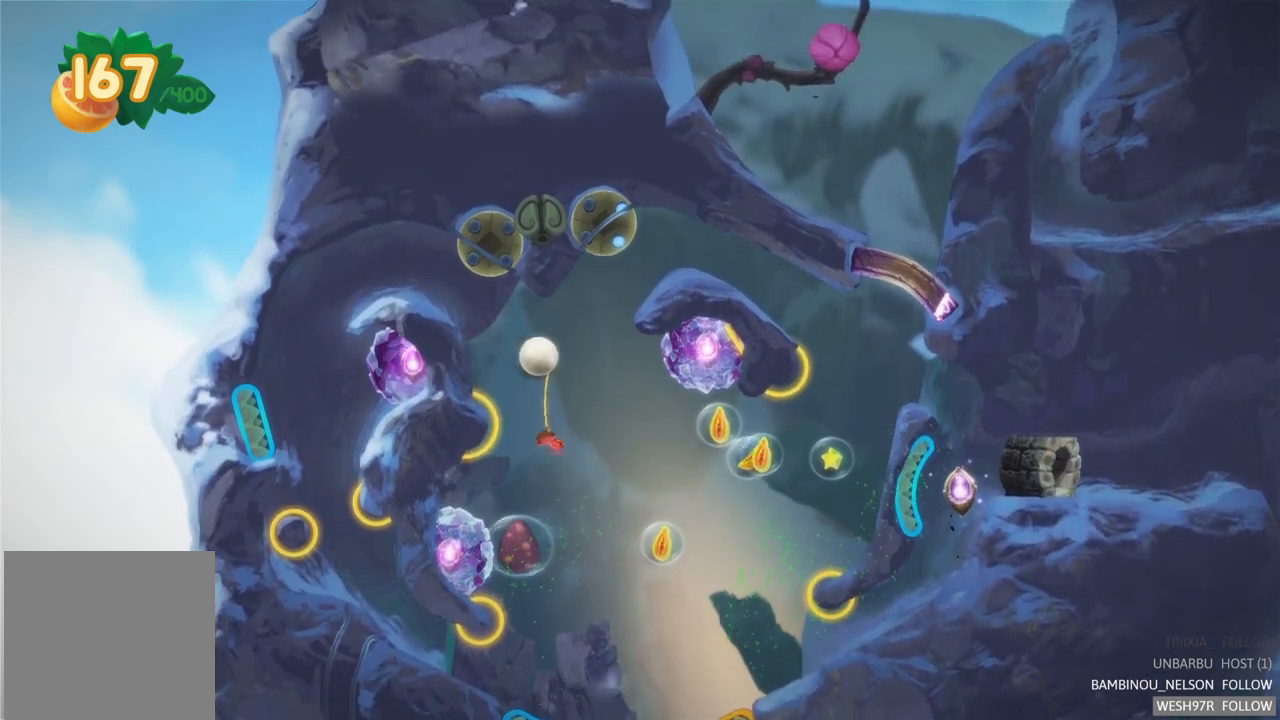
{"buttons": [], "left_stick": "center", "right_stick": "center", "events": []}
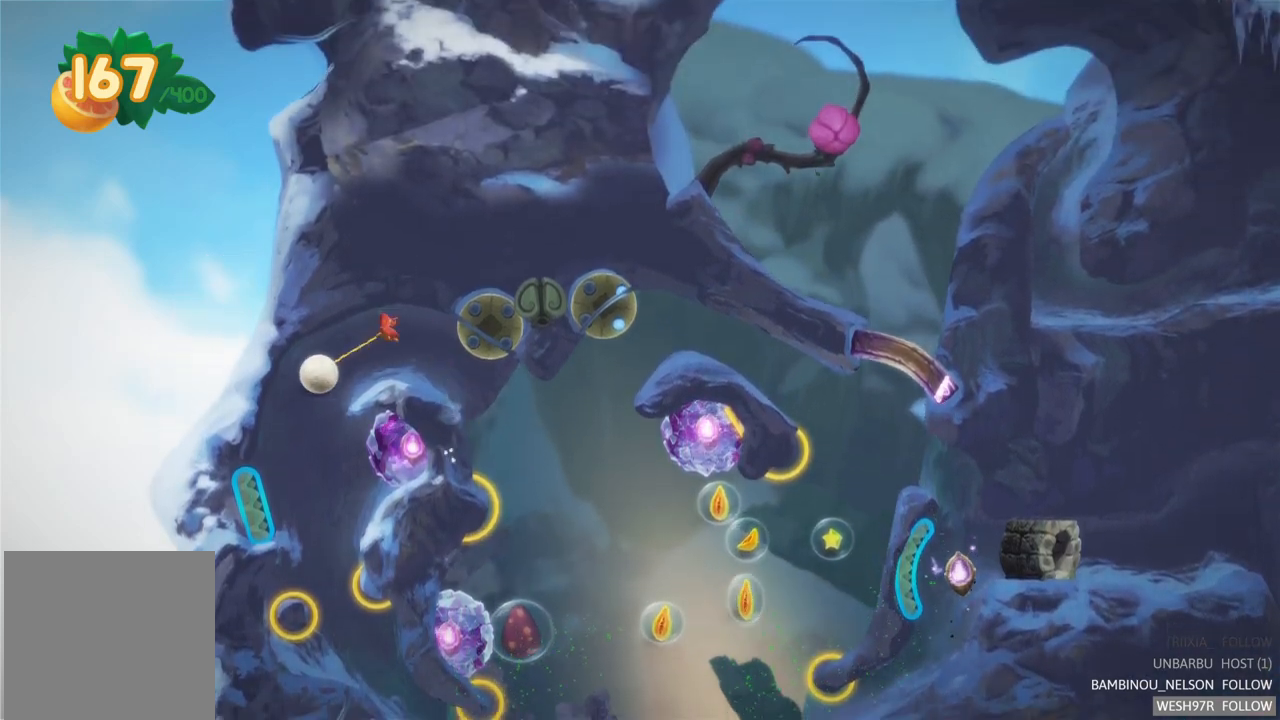
{"buttons": [], "left_stick": "center", "right_stick": "center", "events": []}
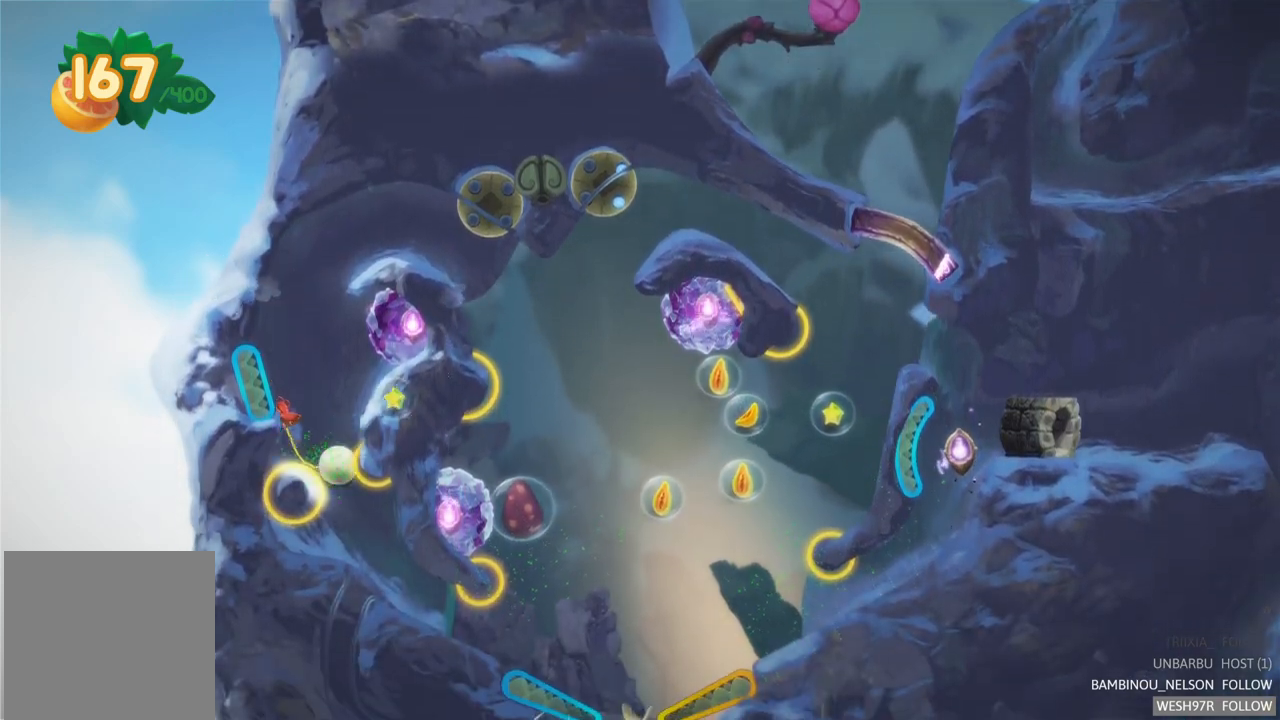
{"buttons": [], "left_stick": "center", "right_stick": "center", "events": []}
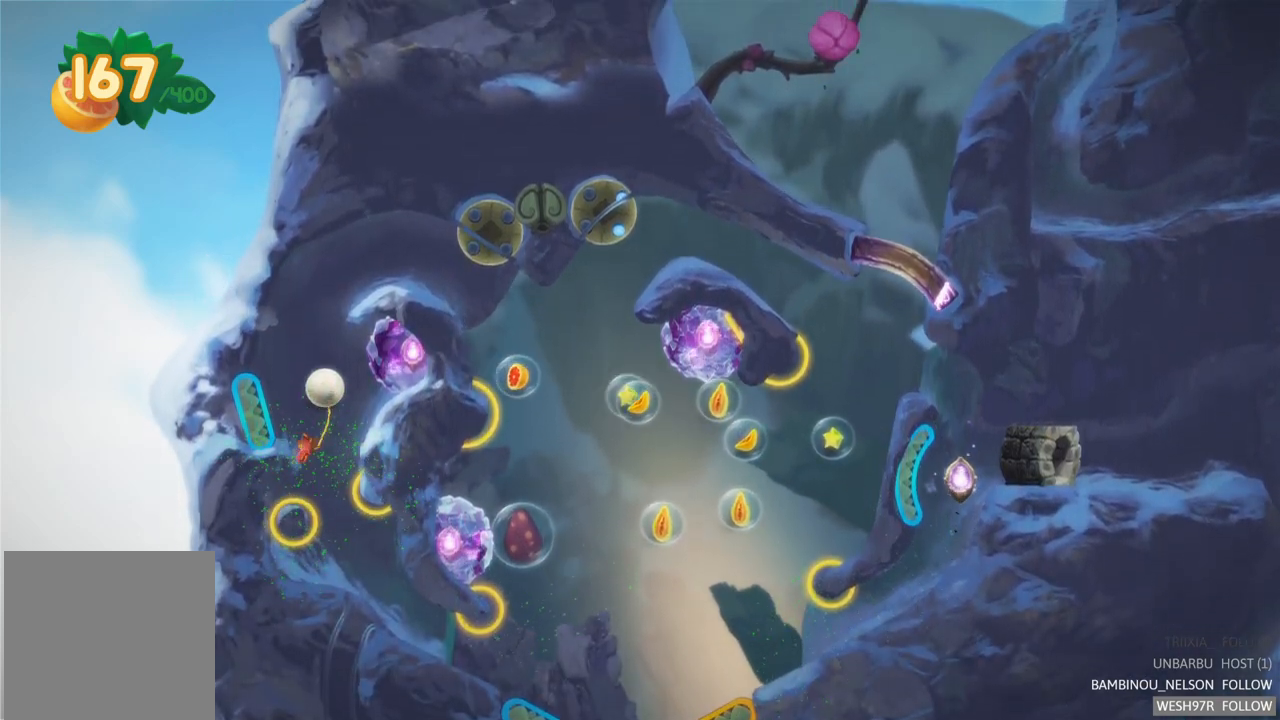
{"buttons": ["L2"], "left_stick": "center", "right_stick": "center", "events": [[350, "L2", "down"]]}
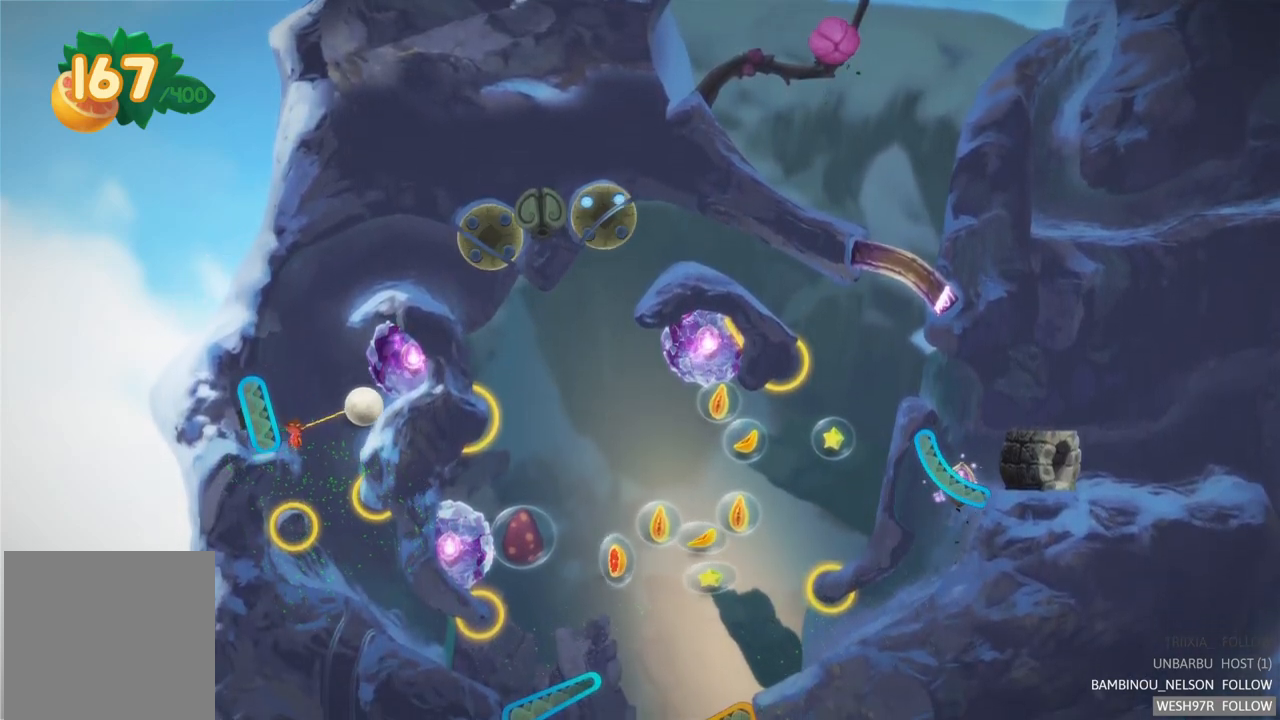
{"buttons": [], "left_stick": "center", "right_stick": "center", "events": [[100, "L2", "up"]]}
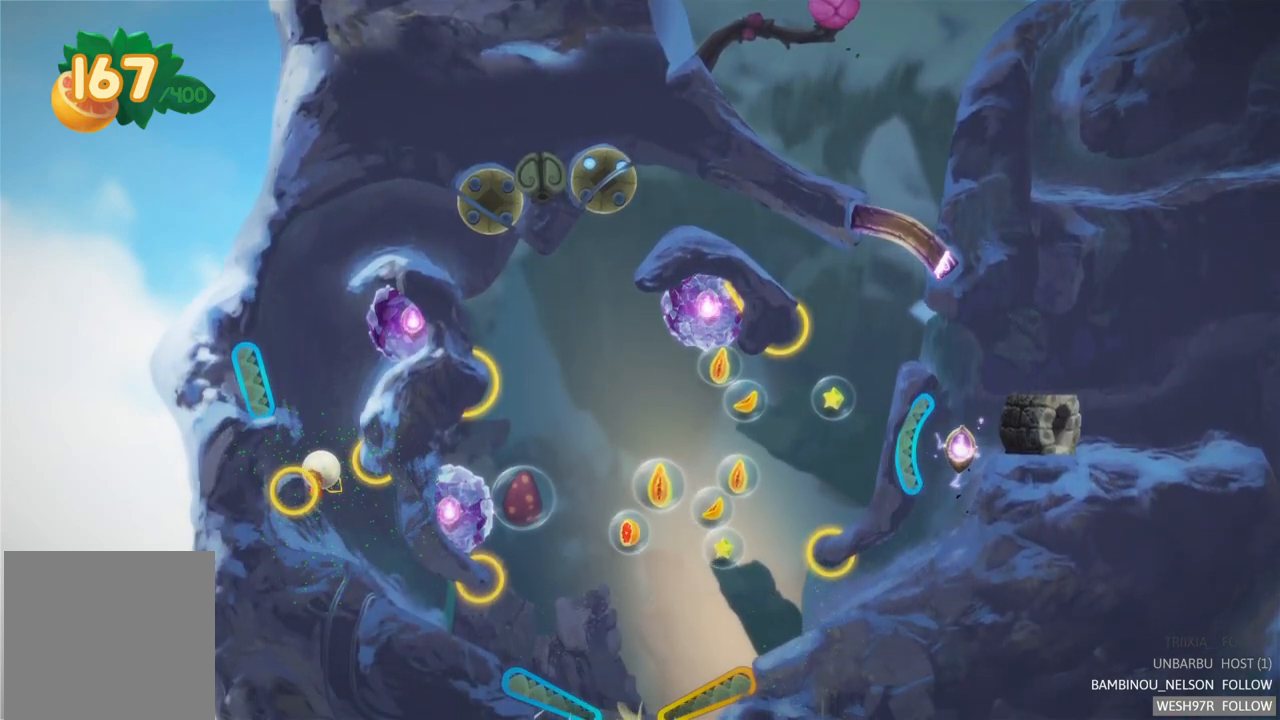
{"buttons": [], "left_stick": "center", "right_stick": "center", "events": [[67, "L2", "down"], [333, "L2", "up"]]}
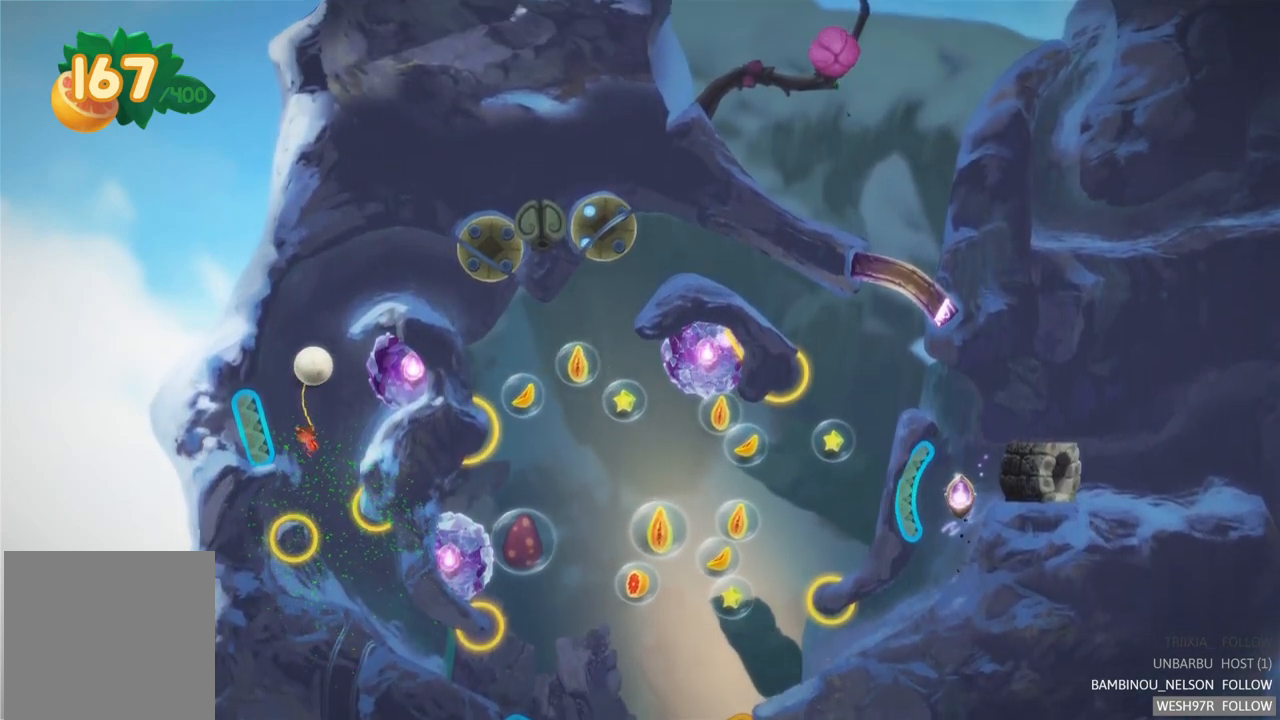
{"buttons": [], "left_stick": "center", "right_stick": "center", "events": [[100, "L2", "down"], [350, "L2", "up"]]}
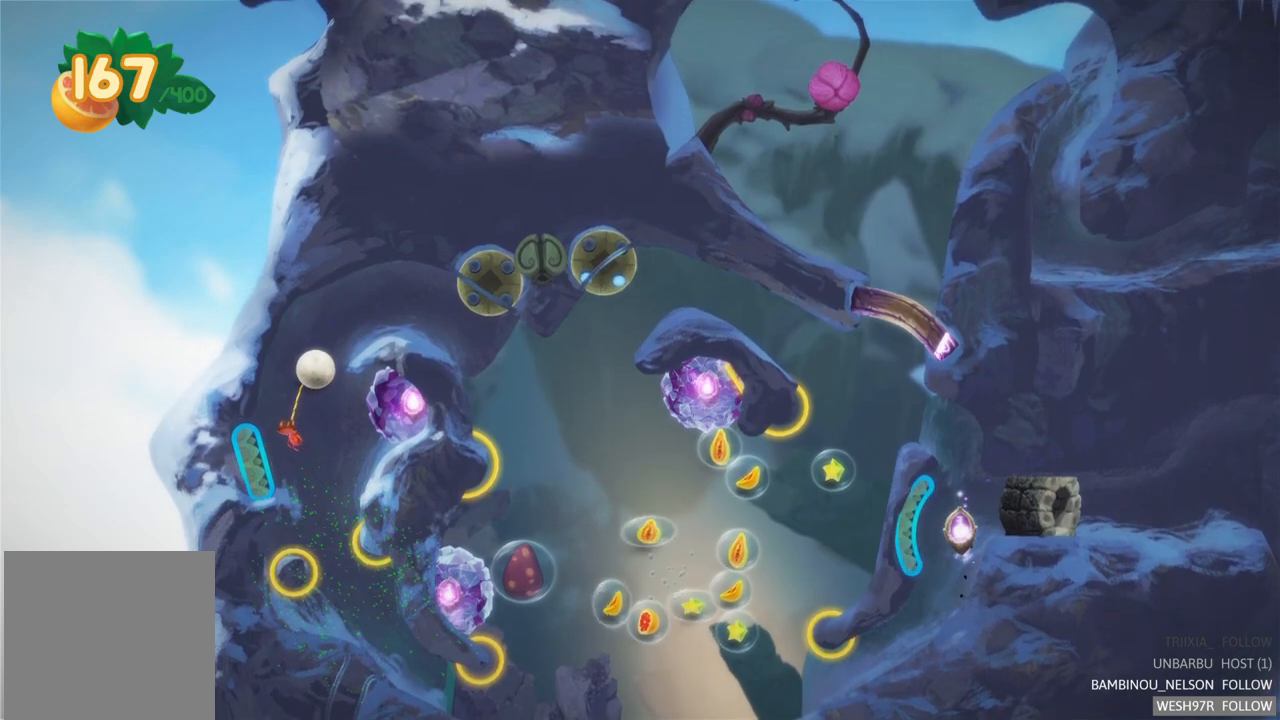
{"buttons": ["L2"], "left_stick": "center", "right_stick": "center", "events": [[383, "L2", "down"]]}
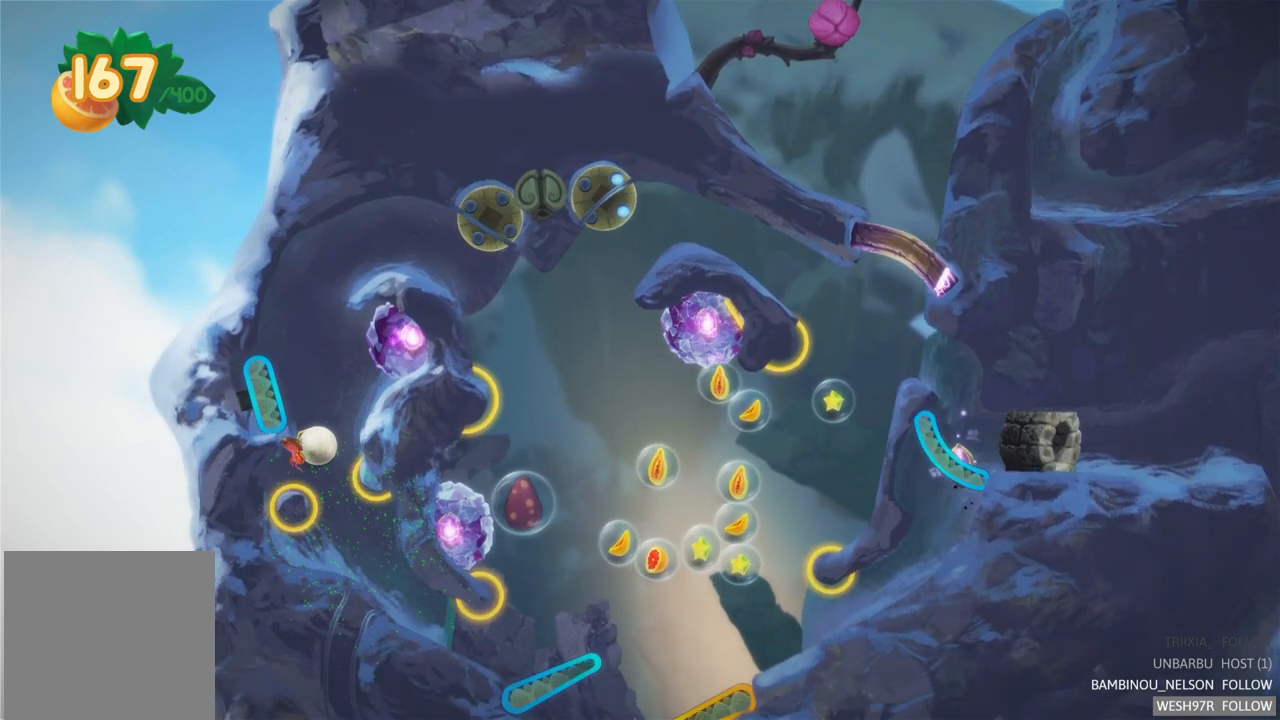
{"buttons": [], "left_stick": "center", "right_stick": "center", "events": [[133, "L2", "up"]]}
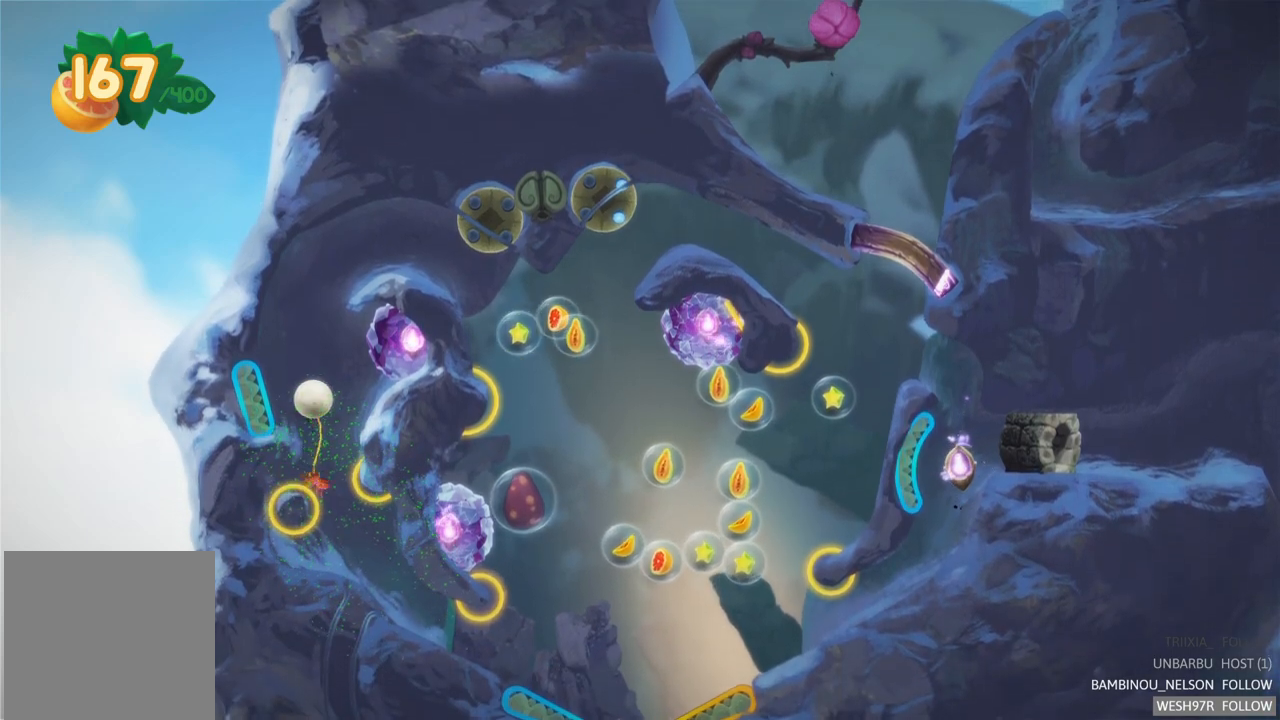
{"buttons": [], "left_stick": "center", "right_stick": "center", "events": []}
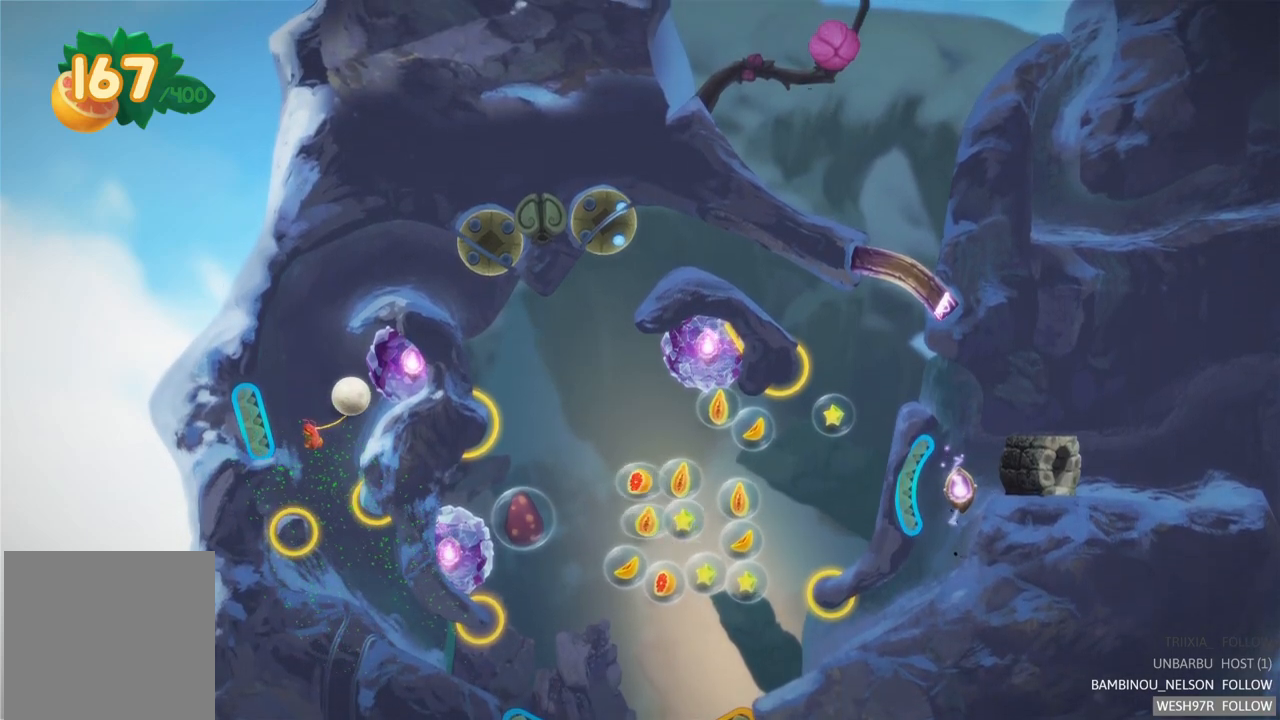
{"buttons": ["L2"], "left_stick": "center", "right_stick": "center", "events": [[417, "L2", "down"]]}
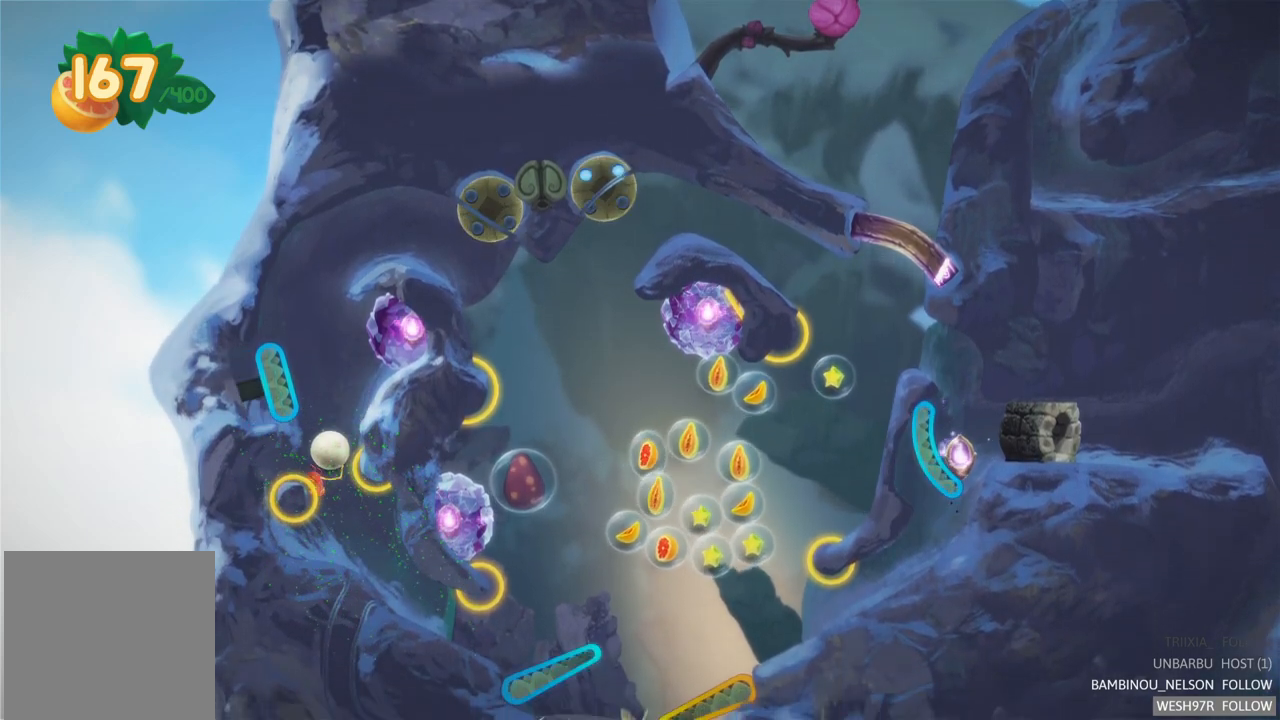
{"buttons": [], "left_stick": "center", "right_stick": "center", "events": [[117, "L2", "up"]]}
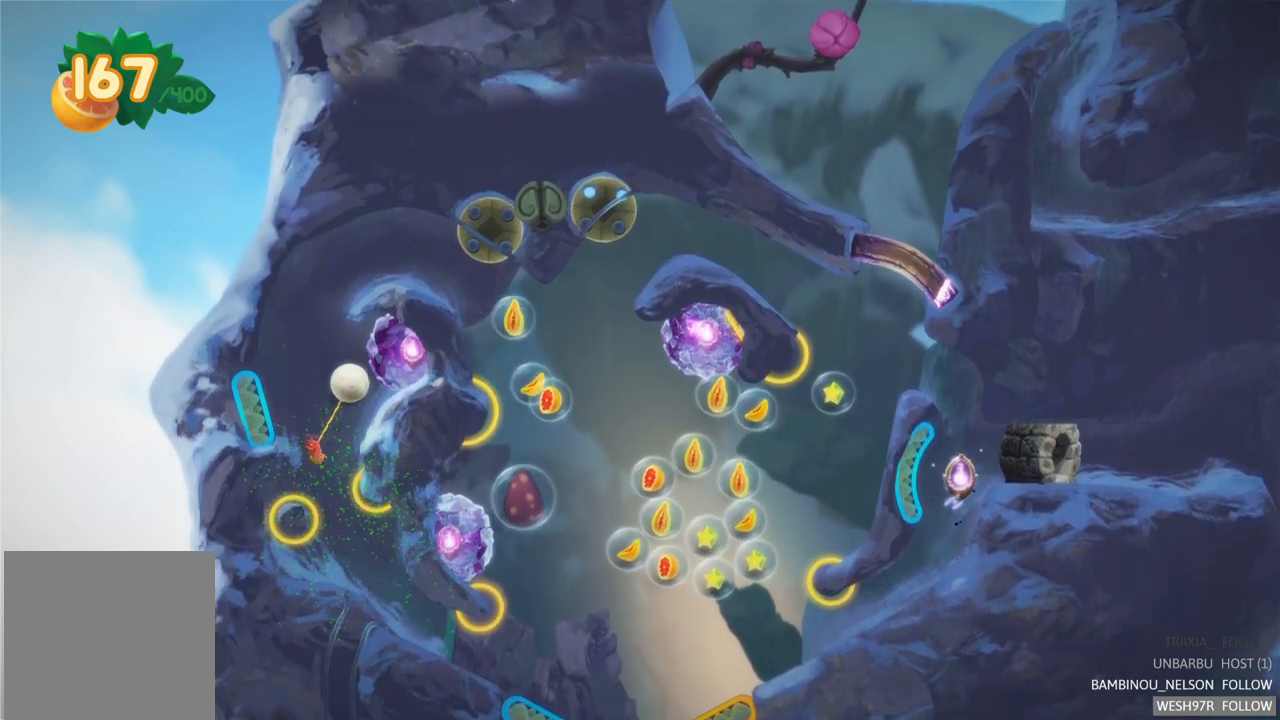
{"buttons": ["L2"], "left_stick": "center", "right_stick": "center", "events": [[350, "L2", "down"]]}
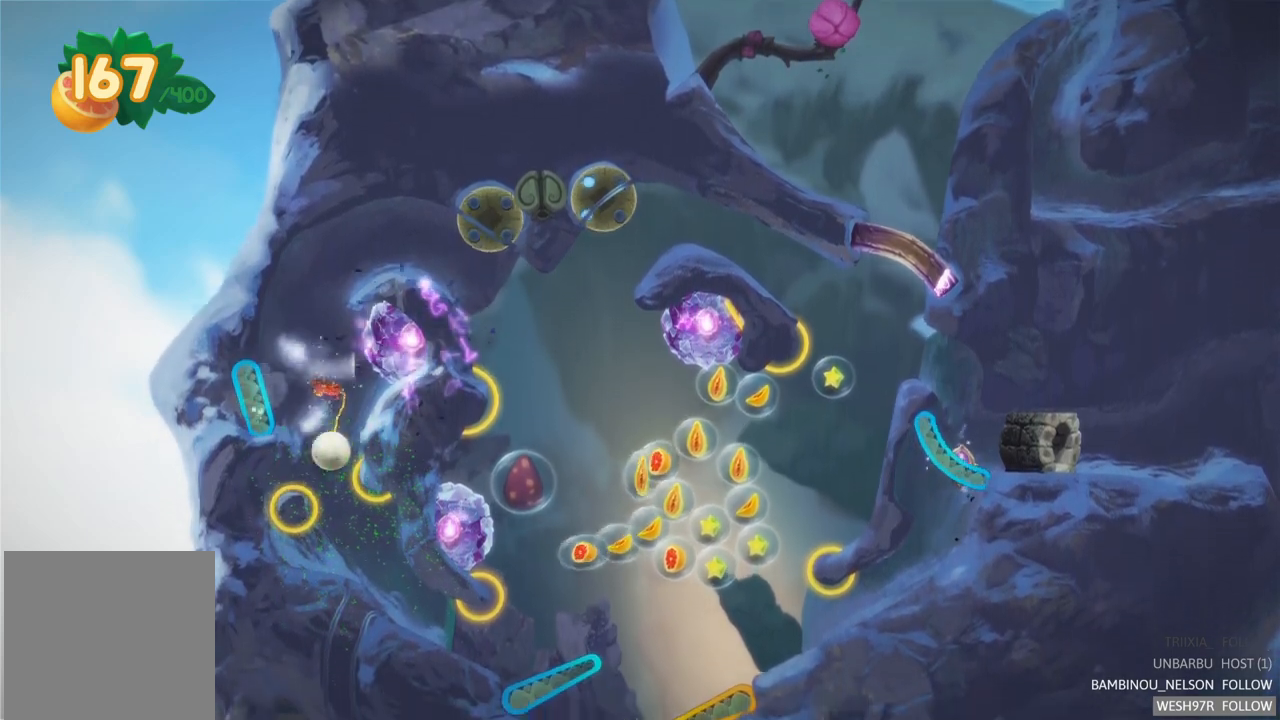
{"buttons": [], "left_stick": "center", "right_stick": "center", "events": [[50, "L2", "up"]]}
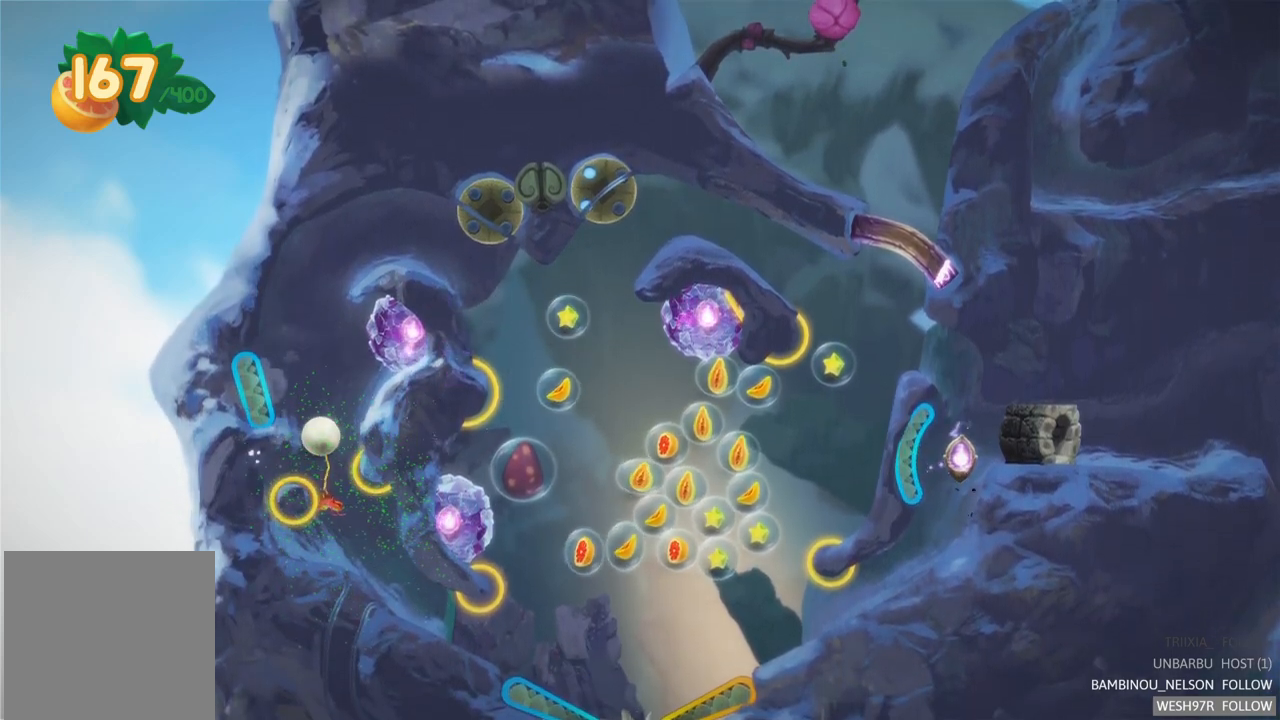
{"buttons": [], "left_stick": "center", "right_stick": "center", "events": [[33, "L2", "down"], [300, "L2", "up"]]}
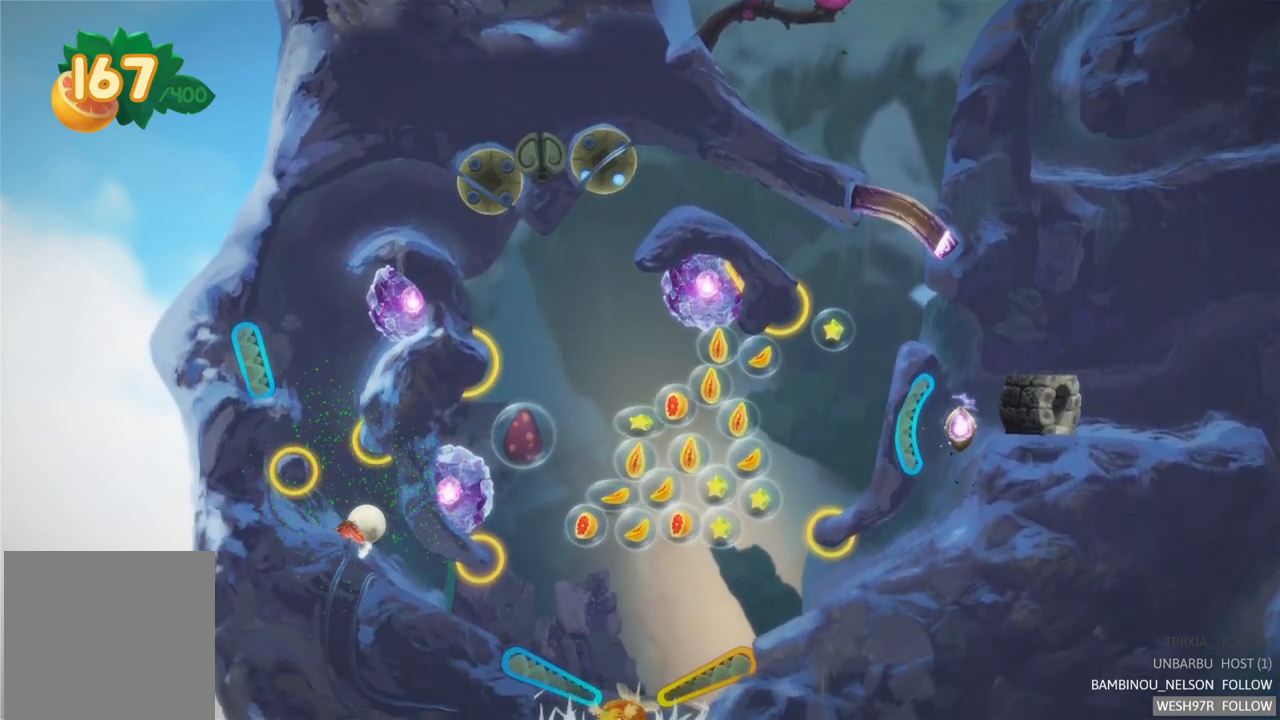
{"buttons": [], "left_stick": "center", "right_stick": "center", "events": []}
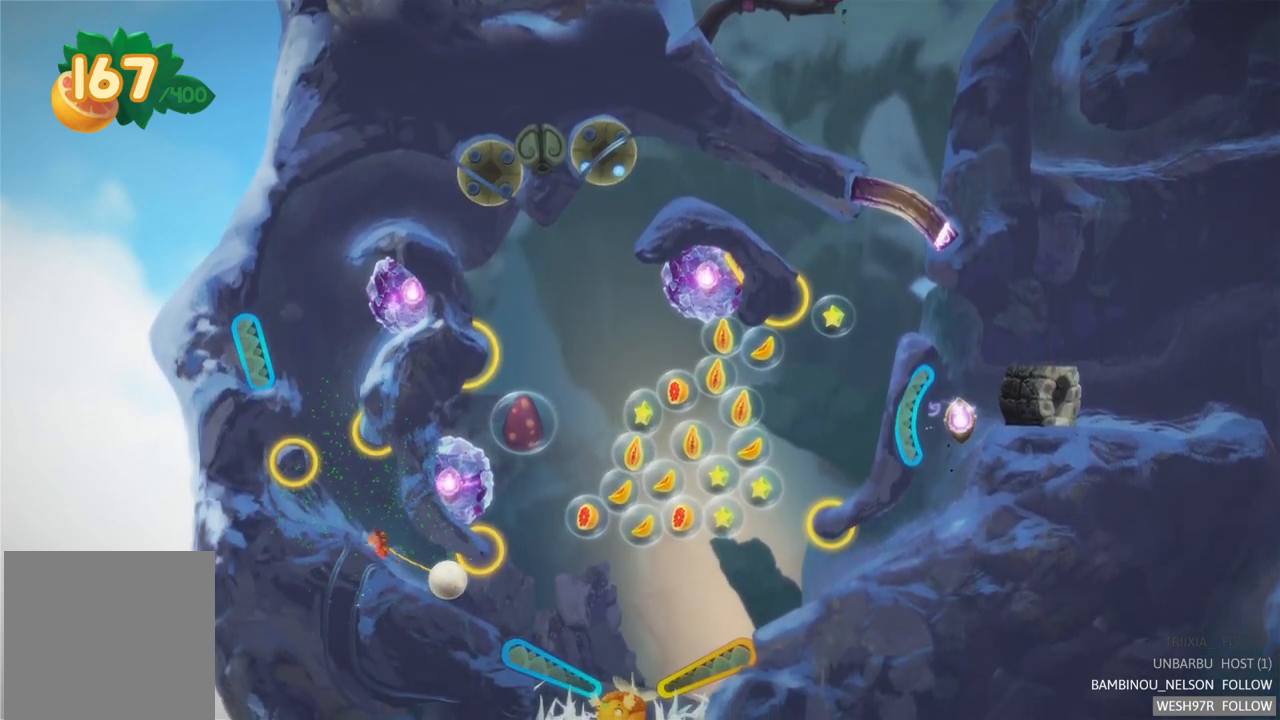
{"buttons": [], "left_stick": "center", "right_stick": "center", "events": []}
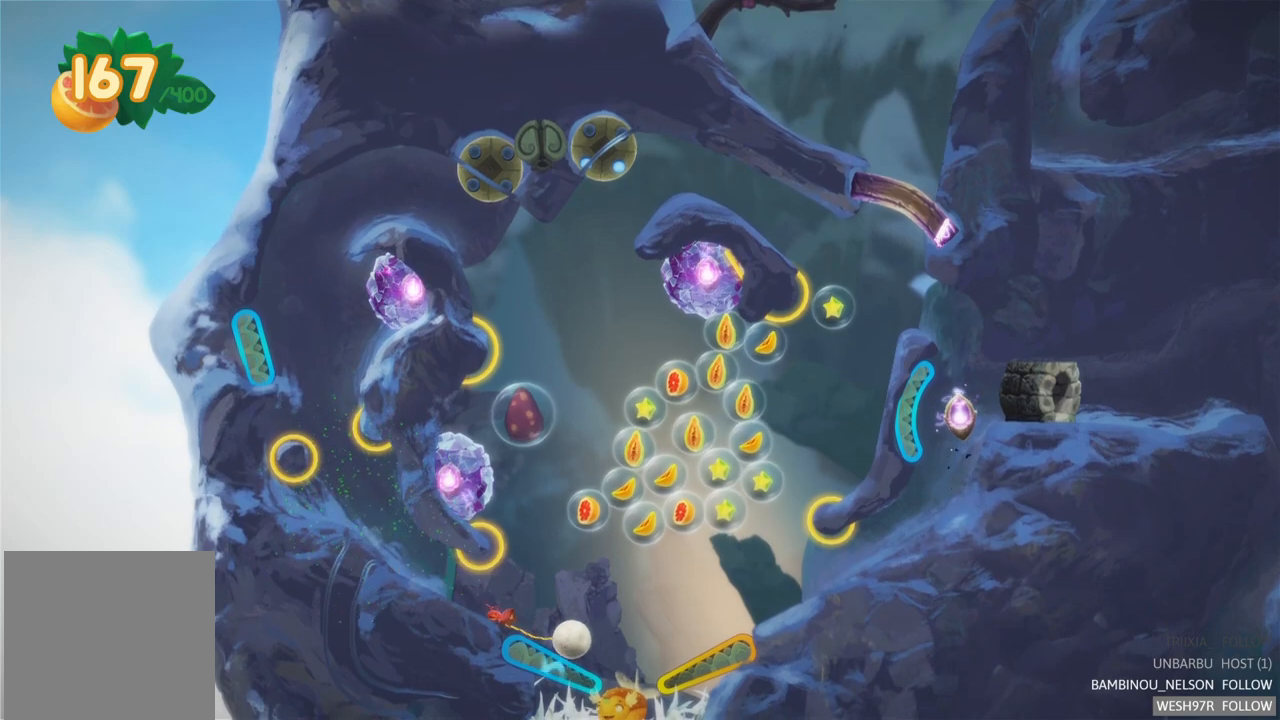
{"buttons": [], "left_stick": "center", "right_stick": "center", "events": [[33, "L2", "down"], [233, "L2", "up"]]}
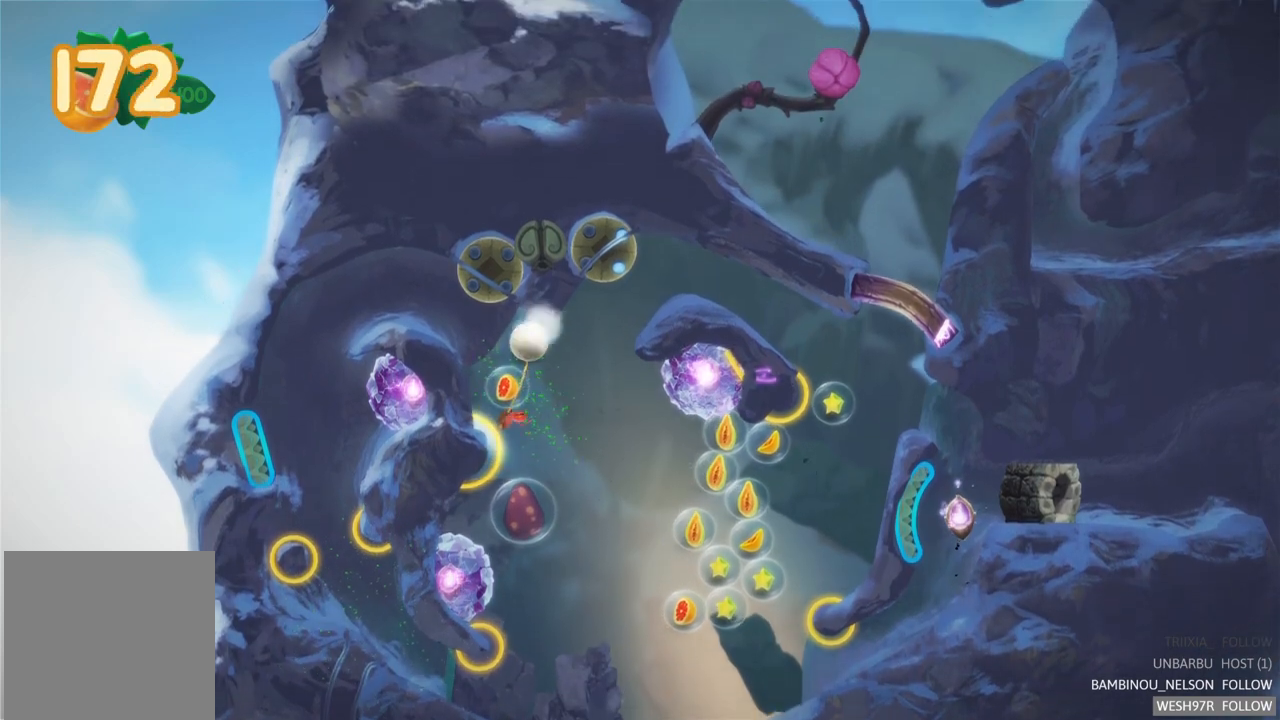
{"buttons": [], "left_stick": "center", "right_stick": "center", "events": []}
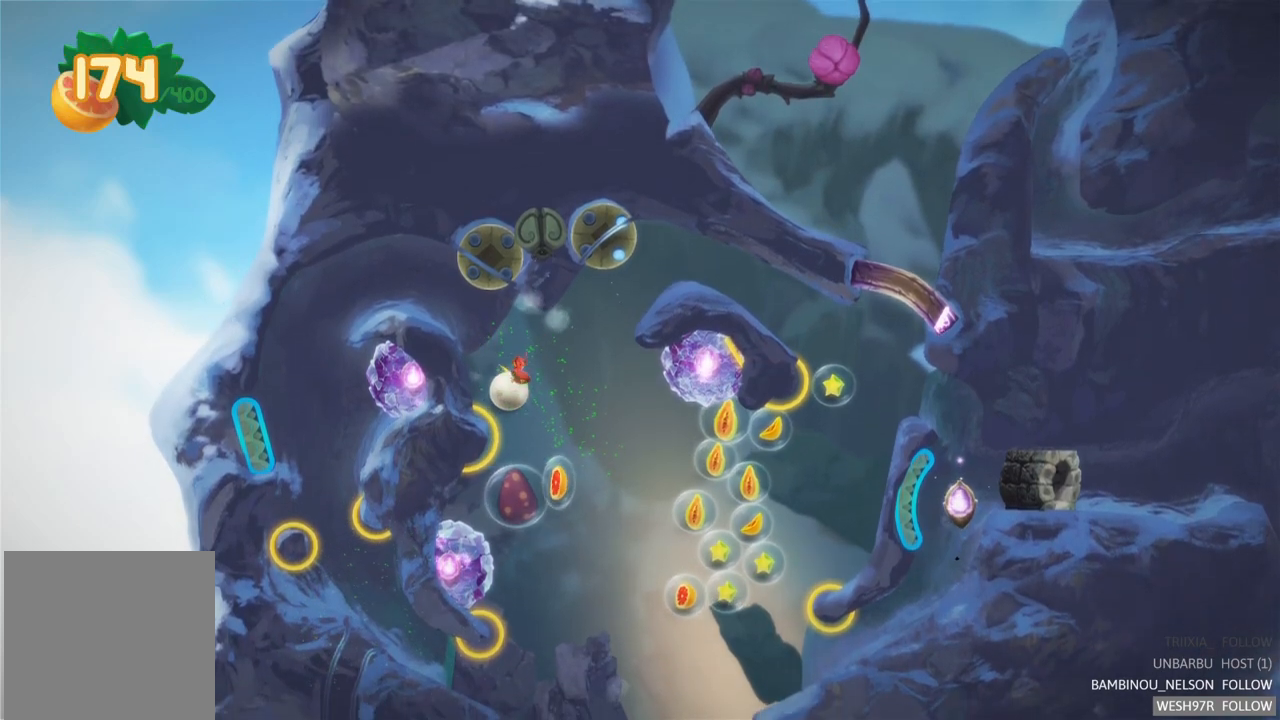
{"buttons": [], "left_stick": "center", "right_stick": "center", "events": []}
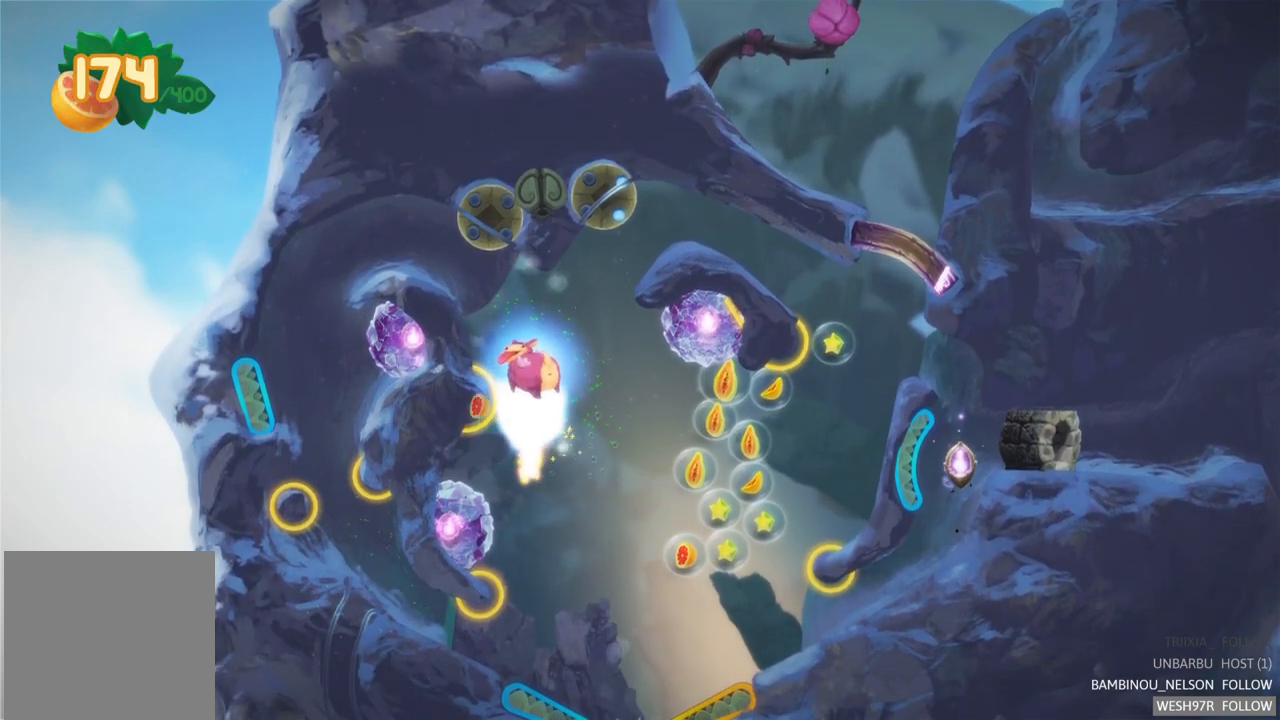
{"buttons": [], "left_stick": "center", "right_stick": "center", "events": []}
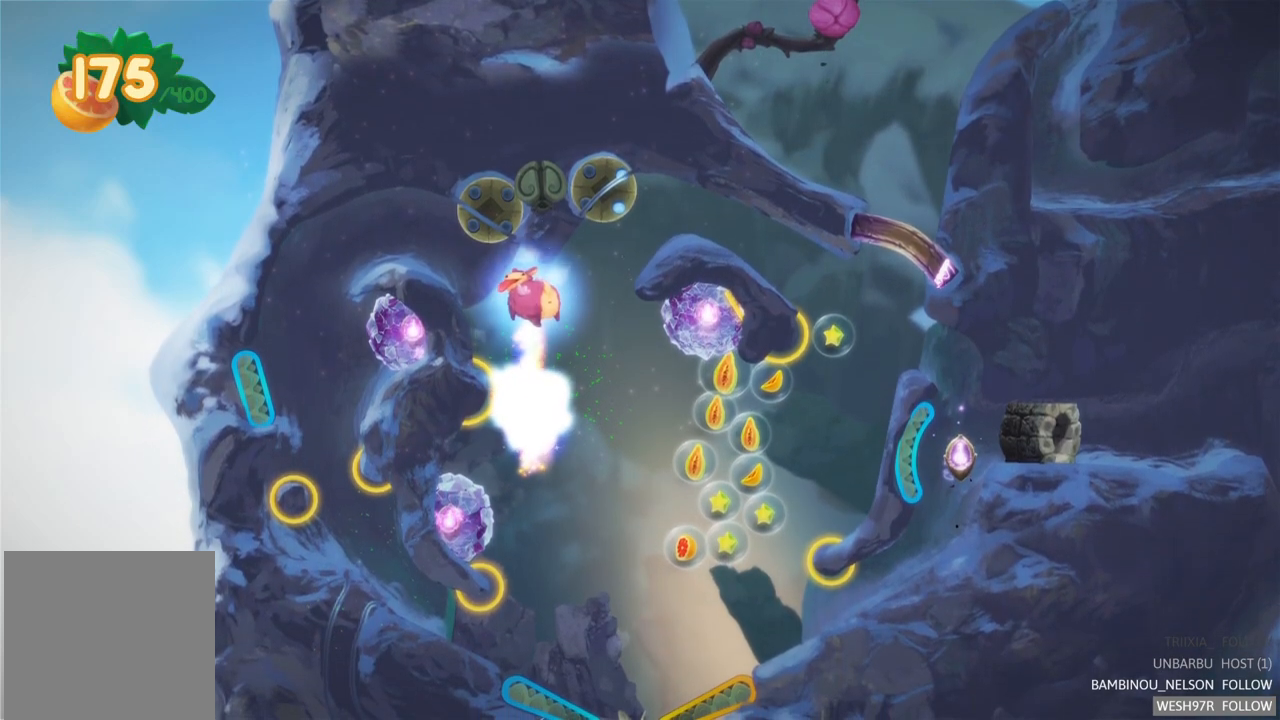
{"buttons": [], "left_stick": "center", "right_stick": "center", "events": []}
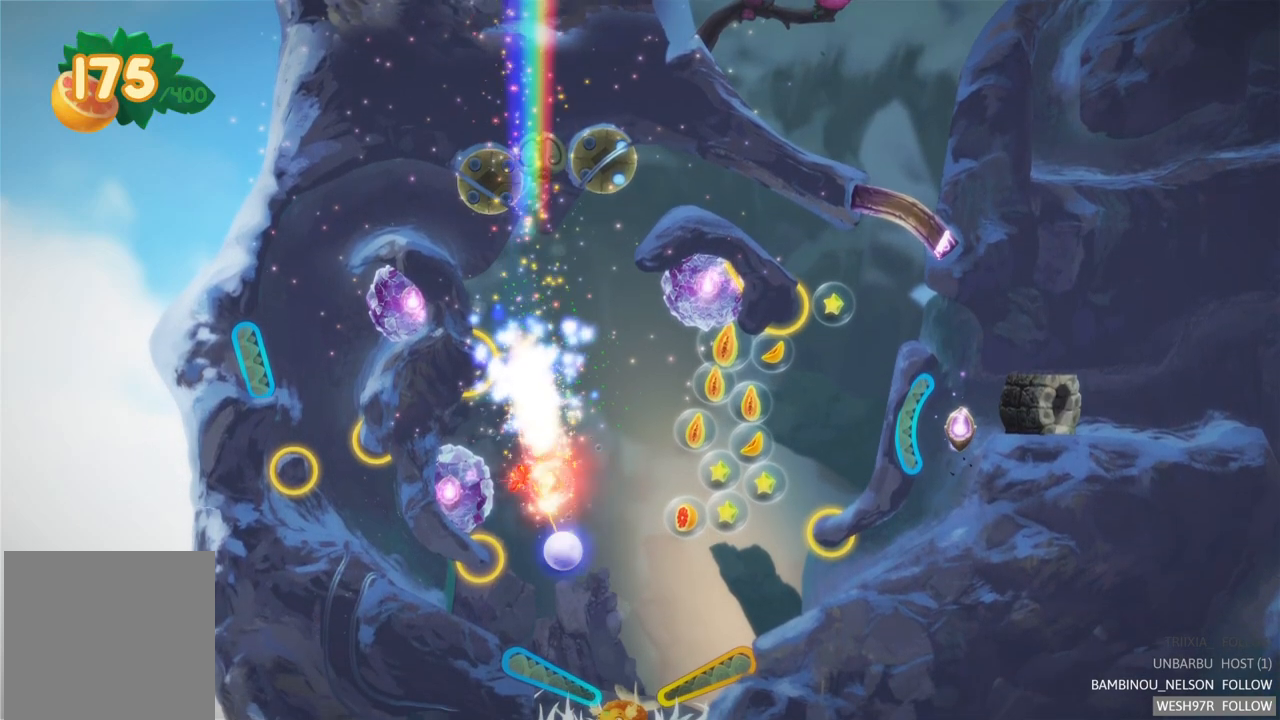
{"buttons": [], "left_stick": "center", "right_stick": "center", "events": [[217, "L2", "down"], [400, "L2", "up"]]}
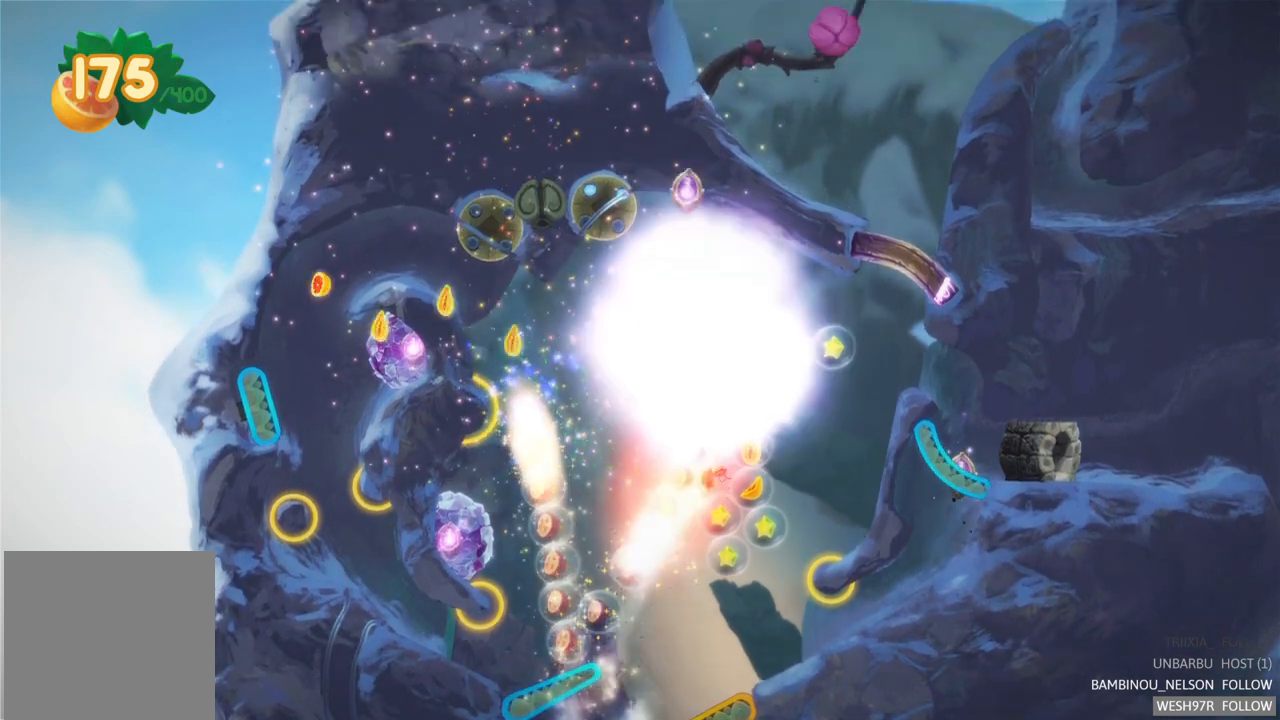
{"buttons": [], "left_stick": "center", "right_stick": "center", "events": []}